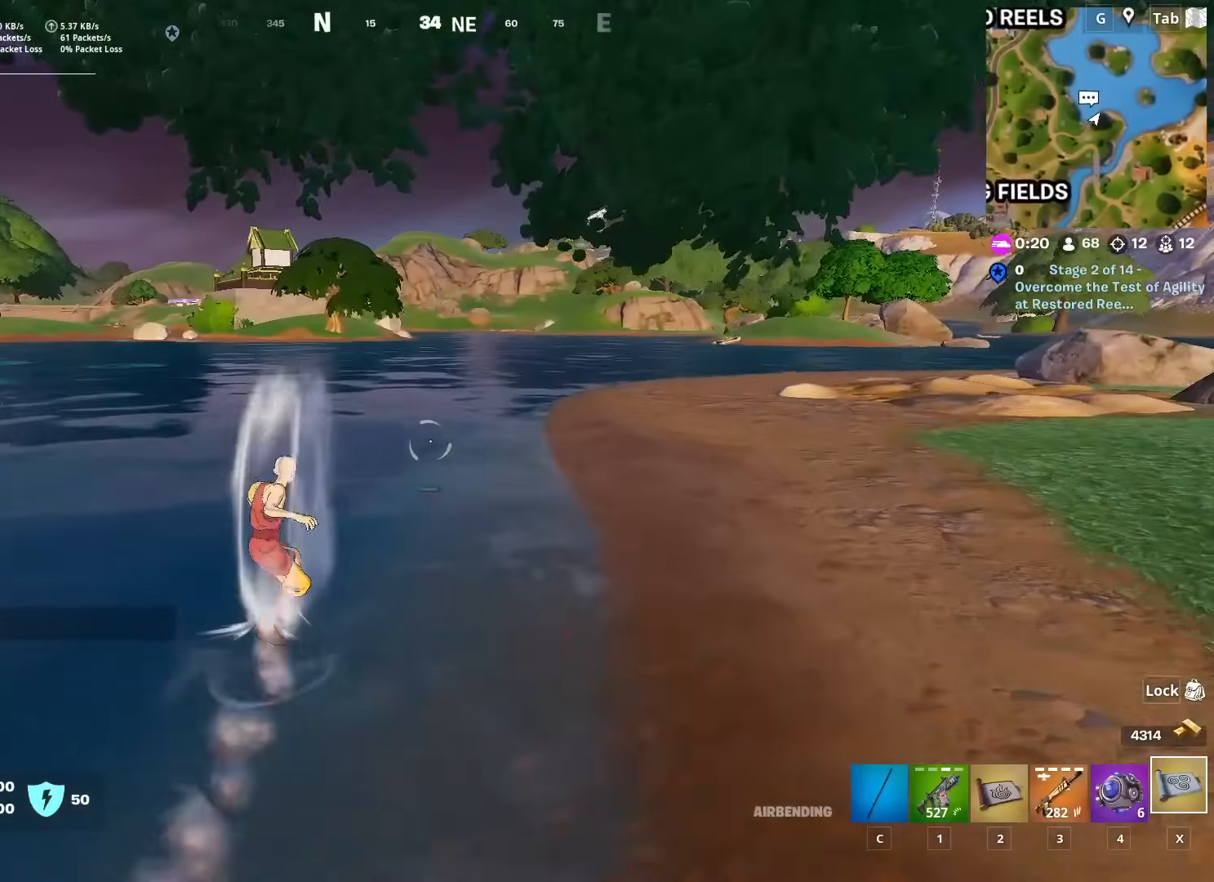
Gameplay with keyboard and mouse; each line is a JSON object with the keys and mouse buttons held at the frame after it. "events" lists presses ("down") and releases ("up") of "1", "2", "3", "4", "5", "a", "alt", "c", "caps_lock", "ctrl", "d", "e", "f", "g", "q", "r", "s", "shift", "space", "t", "tab", "v", "w", "x", "z", "mouse_left", "mouse_wheel" and "mouse_right" between this image and that frame as [ms after this image, input, new state], when the widget could be followed in between. "mouse_left", "mouse_wheel", "mouse_right" = the "left", "wheel", "right" buttons of the "mouse" list. No other keys are recorded. "wheel" means that the mouse wheel is clicked or scrolled. "mouse_move" is the direction in which the mouse moves at that frame (one of eight, or "still"), when it could be read.
{"keys": ["w"], "mouse": [], "mouse_move": "still", "events": []}
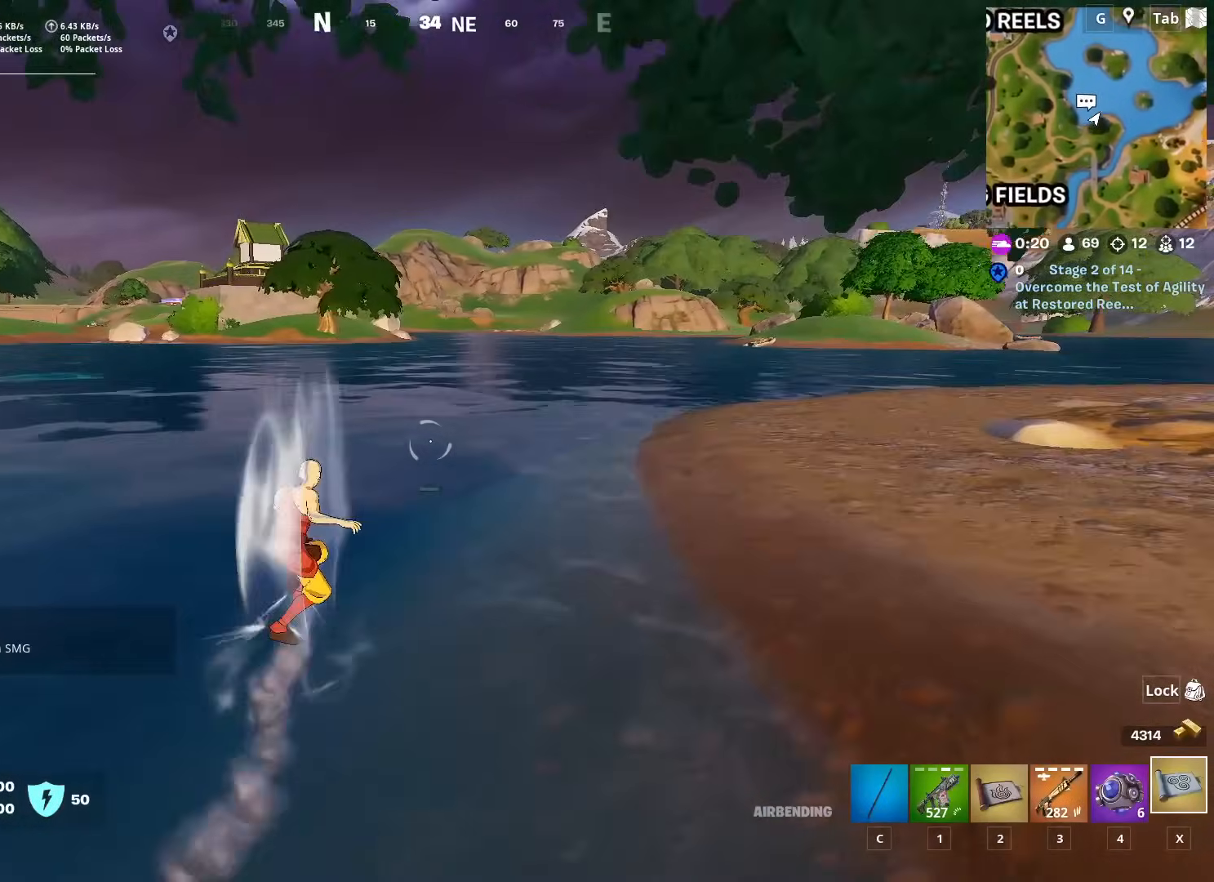
{"keys": ["d", "w"], "mouse": [], "mouse_move": "still", "events": [[17, "d", "down"]]}
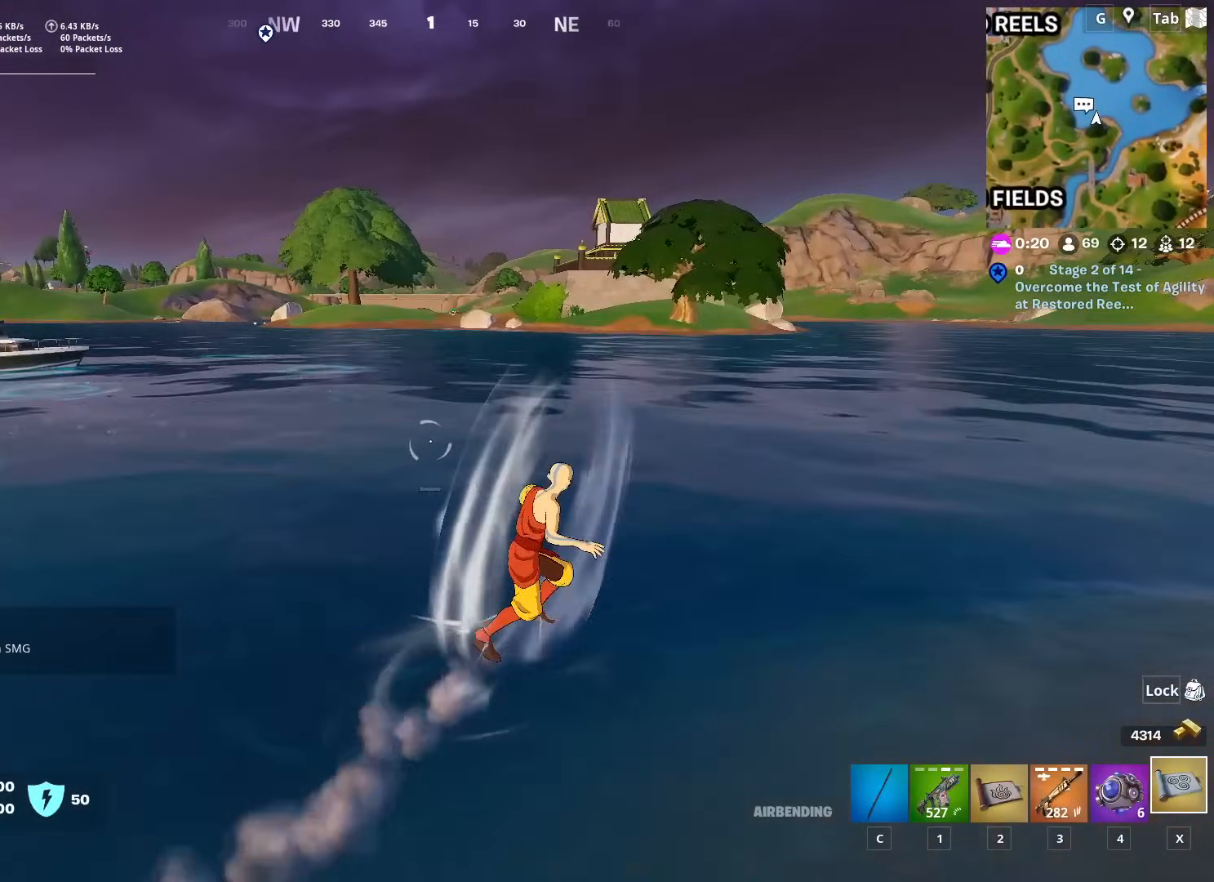
{"keys": ["w"], "mouse": [], "mouse_move": "right", "events": [[500, "d", "up"]]}
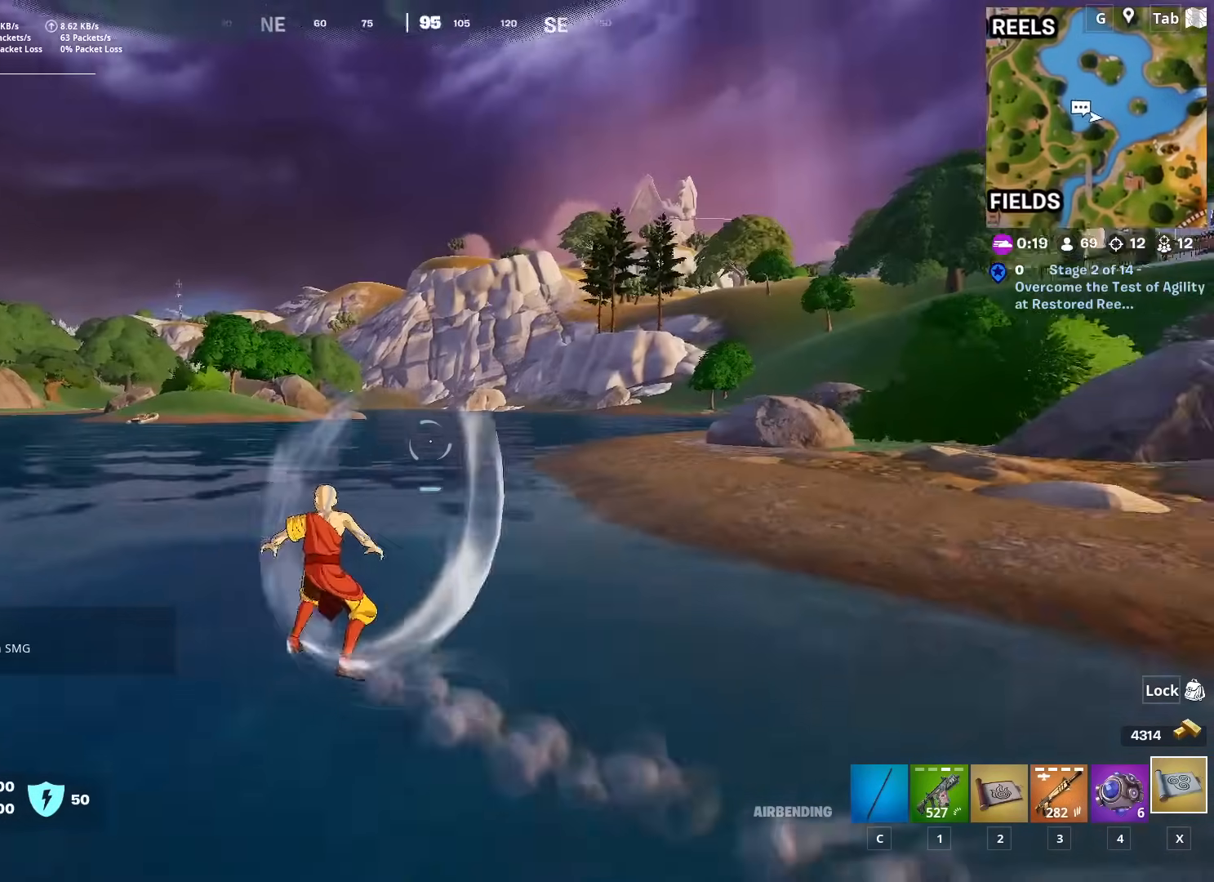
{"keys": ["w"], "mouse": [], "mouse_move": "still", "events": []}
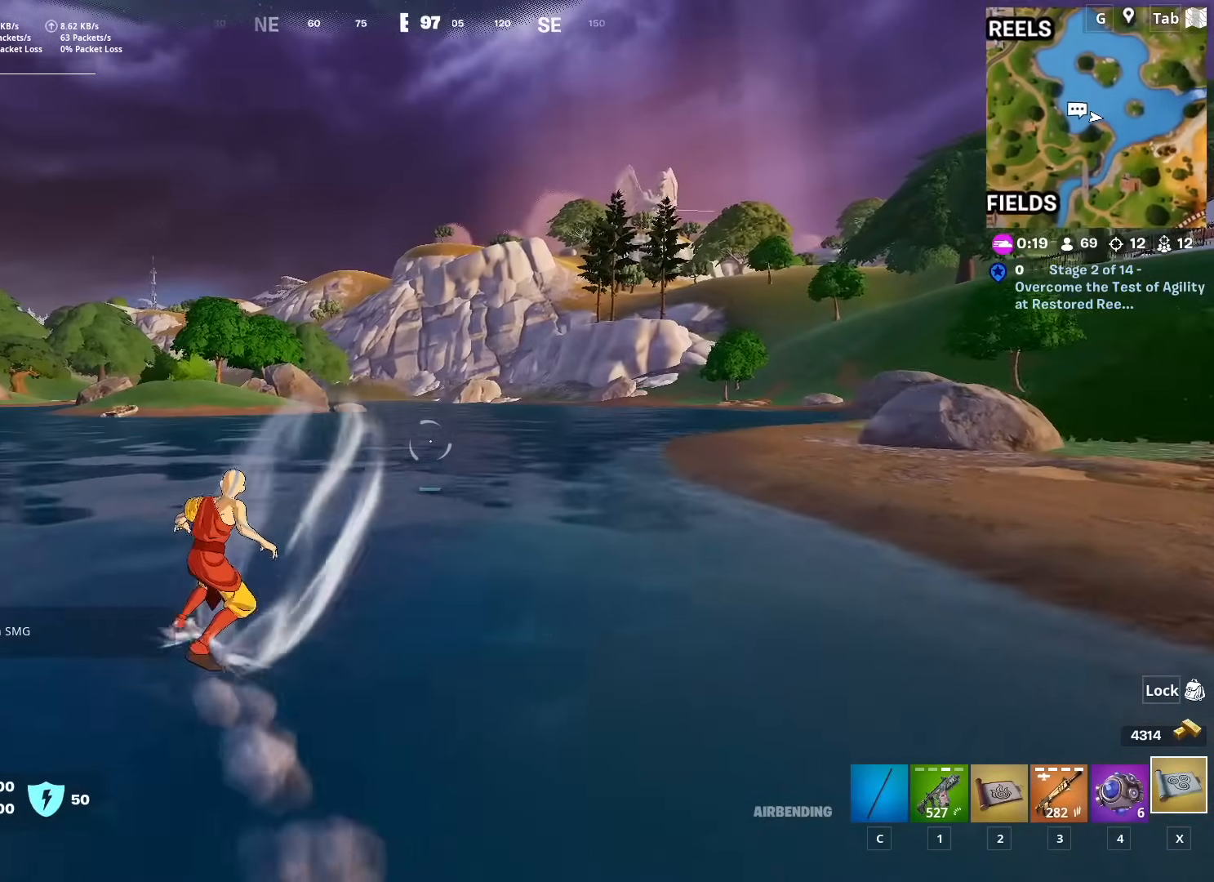
{"keys": ["w"], "mouse": [], "mouse_move": "still", "events": []}
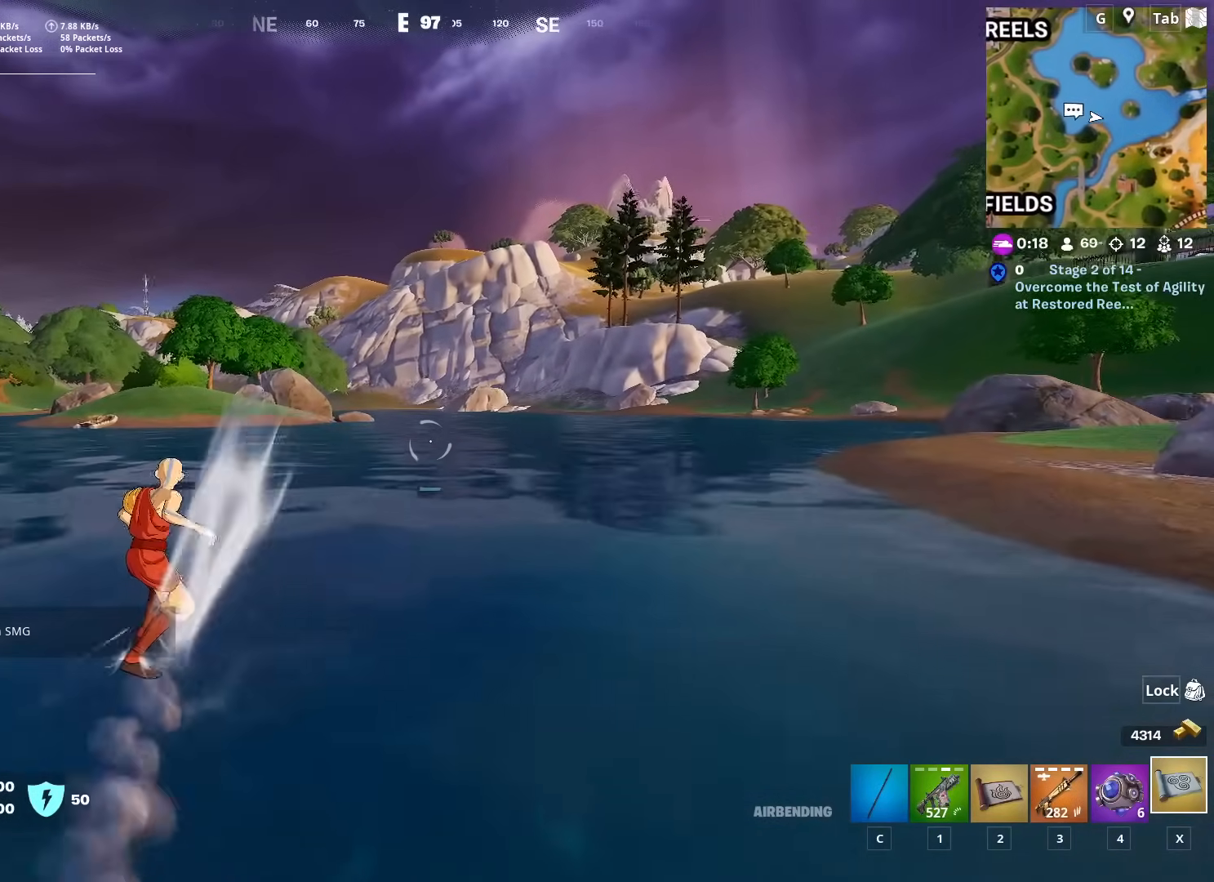
{"keys": ["w"], "mouse": [], "mouse_move": "still", "events": []}
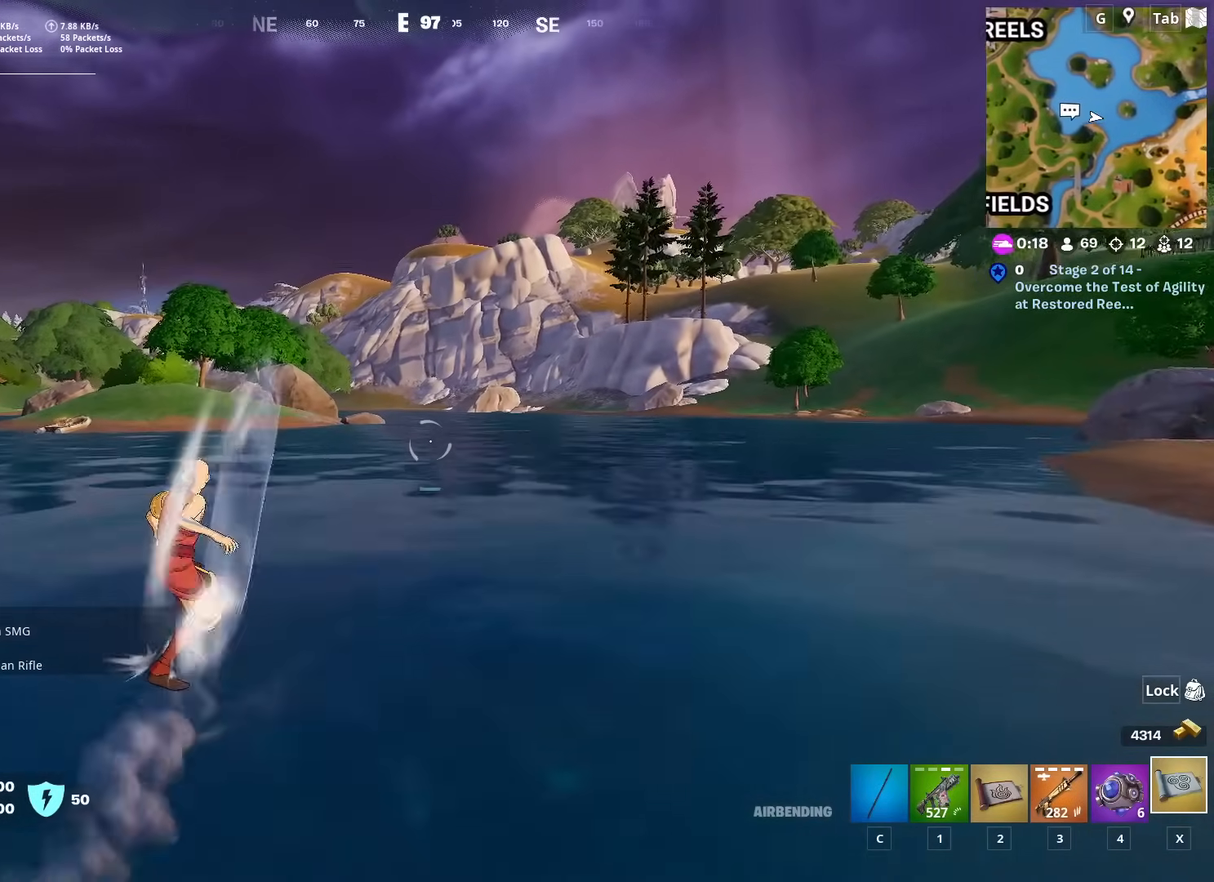
{"keys": ["w"], "mouse": [], "mouse_move": "still", "events": []}
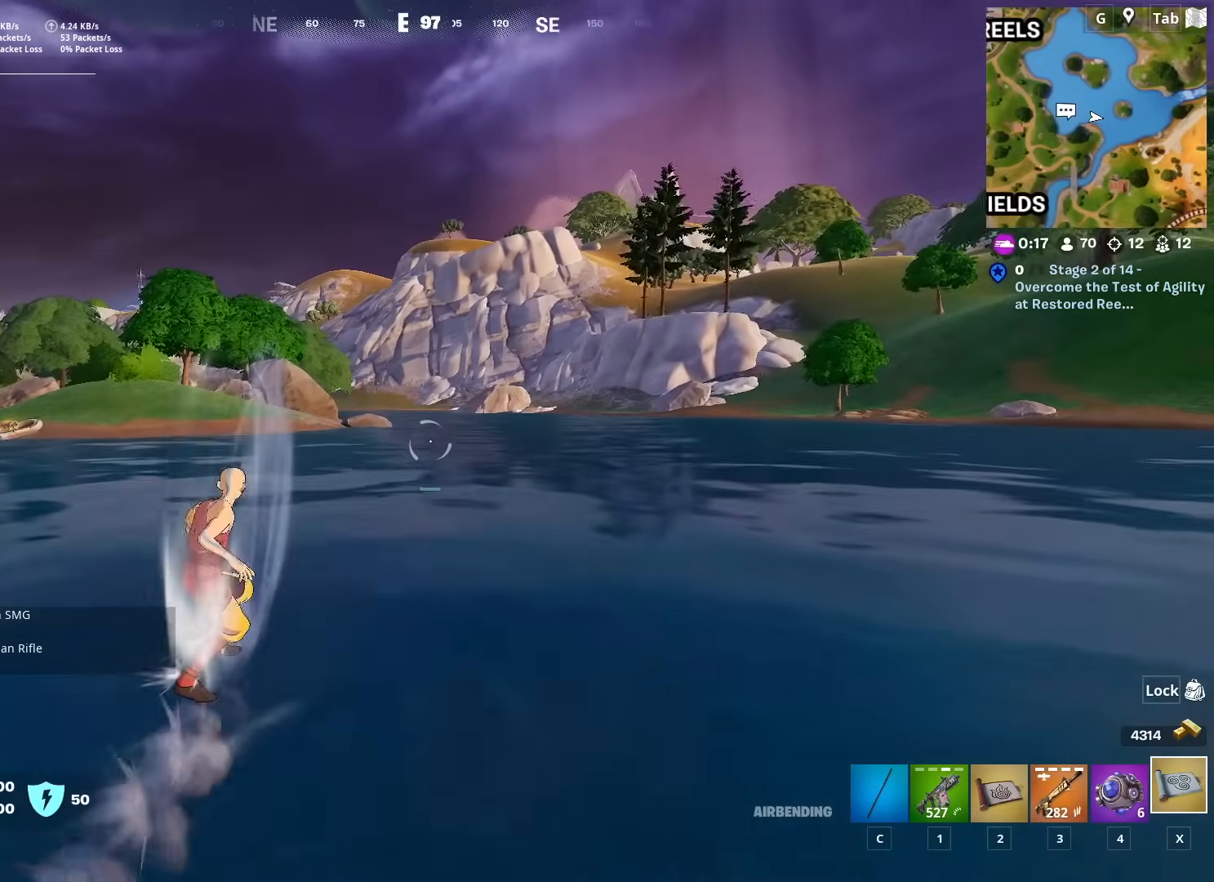
{"keys": ["w"], "mouse": [], "mouse_move": "still", "events": [[250, "tab", "down"], [484, "tab", "up"]]}
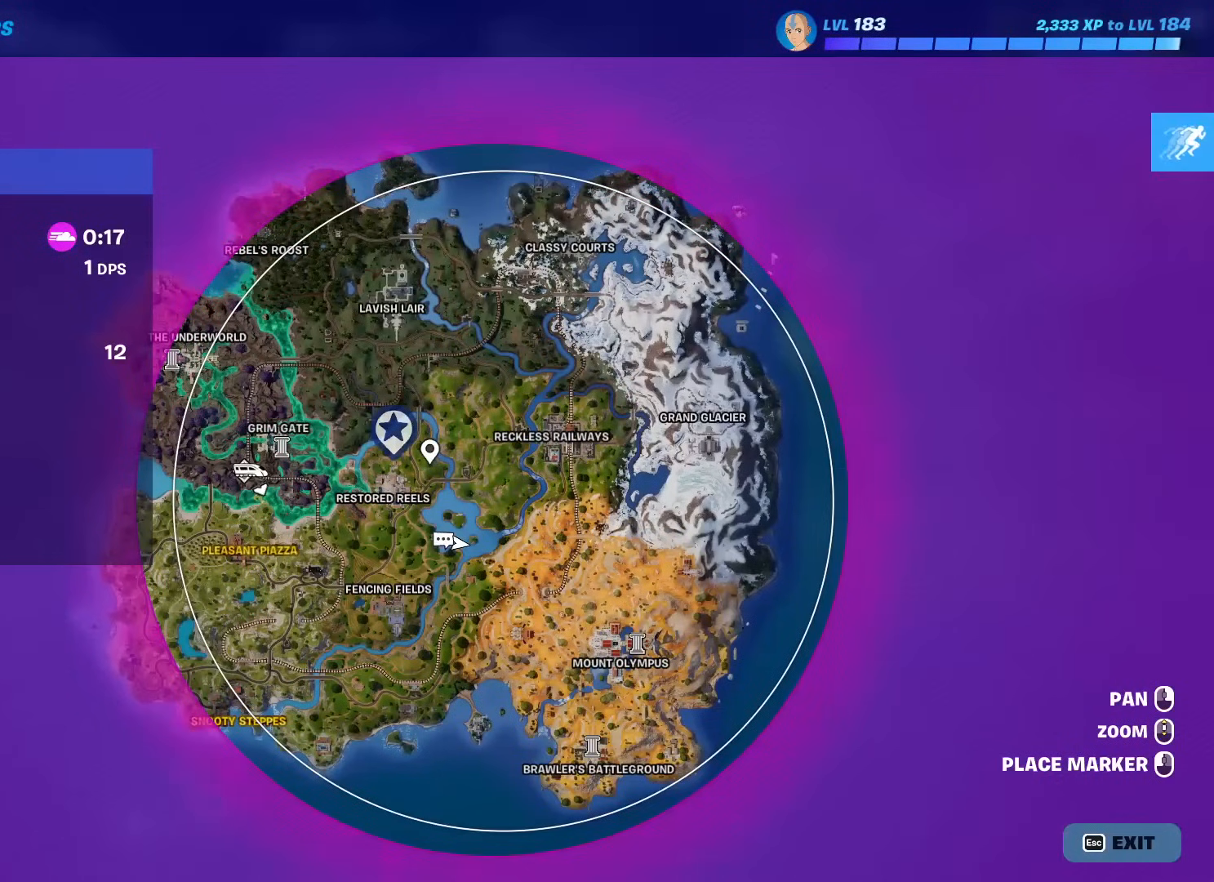
{"keys": ["w"], "mouse": [], "mouse_move": "still", "events": []}
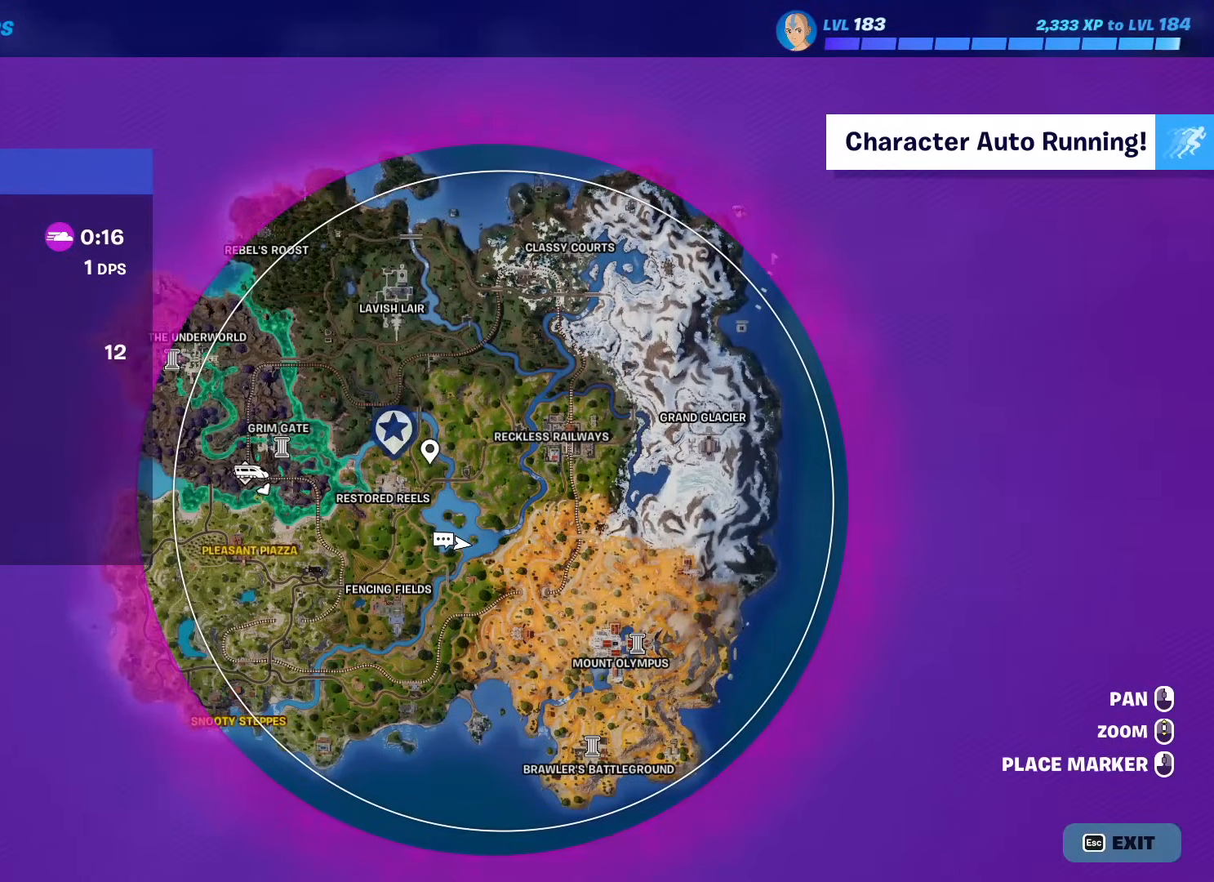
{"keys": ["w"], "mouse": [], "mouse_move": "still", "events": []}
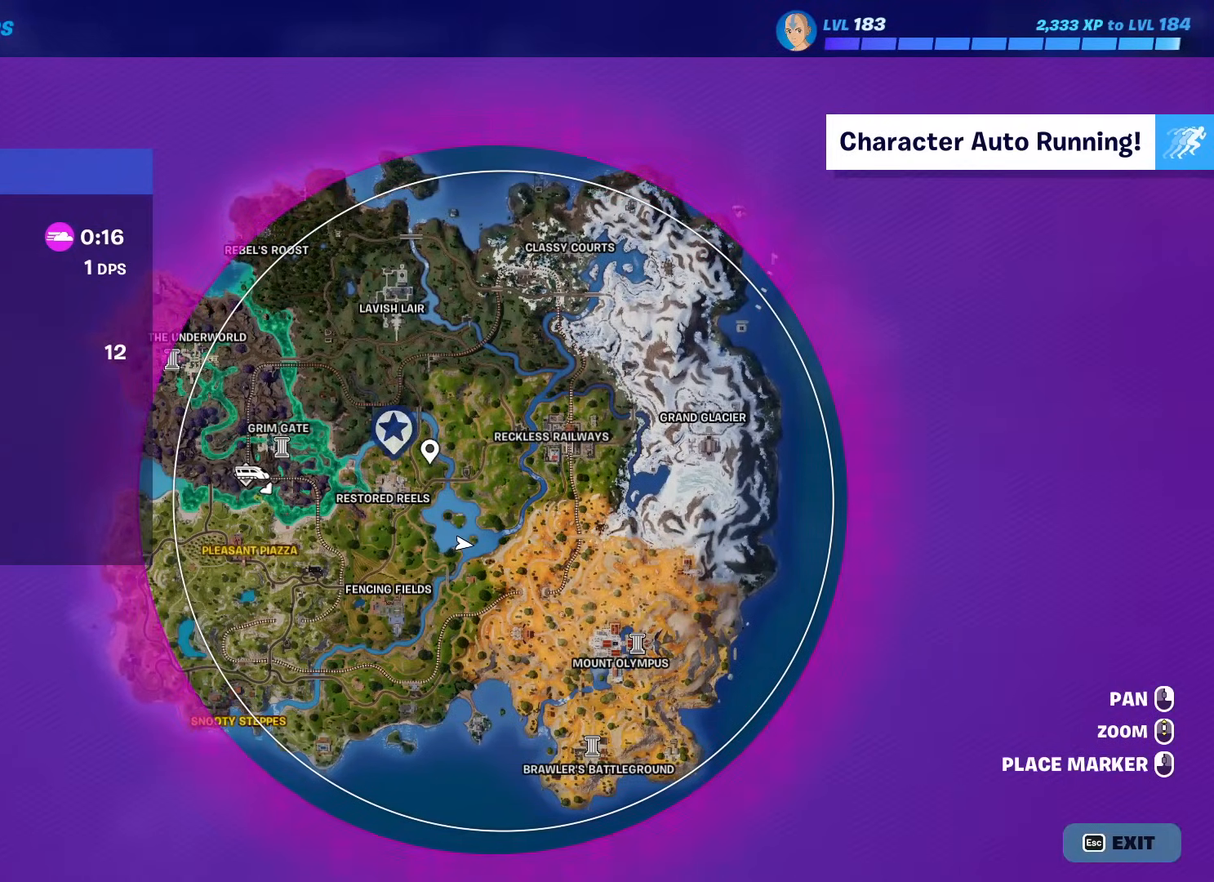
{"keys": ["tab", "w"], "mouse": [], "mouse_move": "right", "events": [[250, "tab", "down"]]}
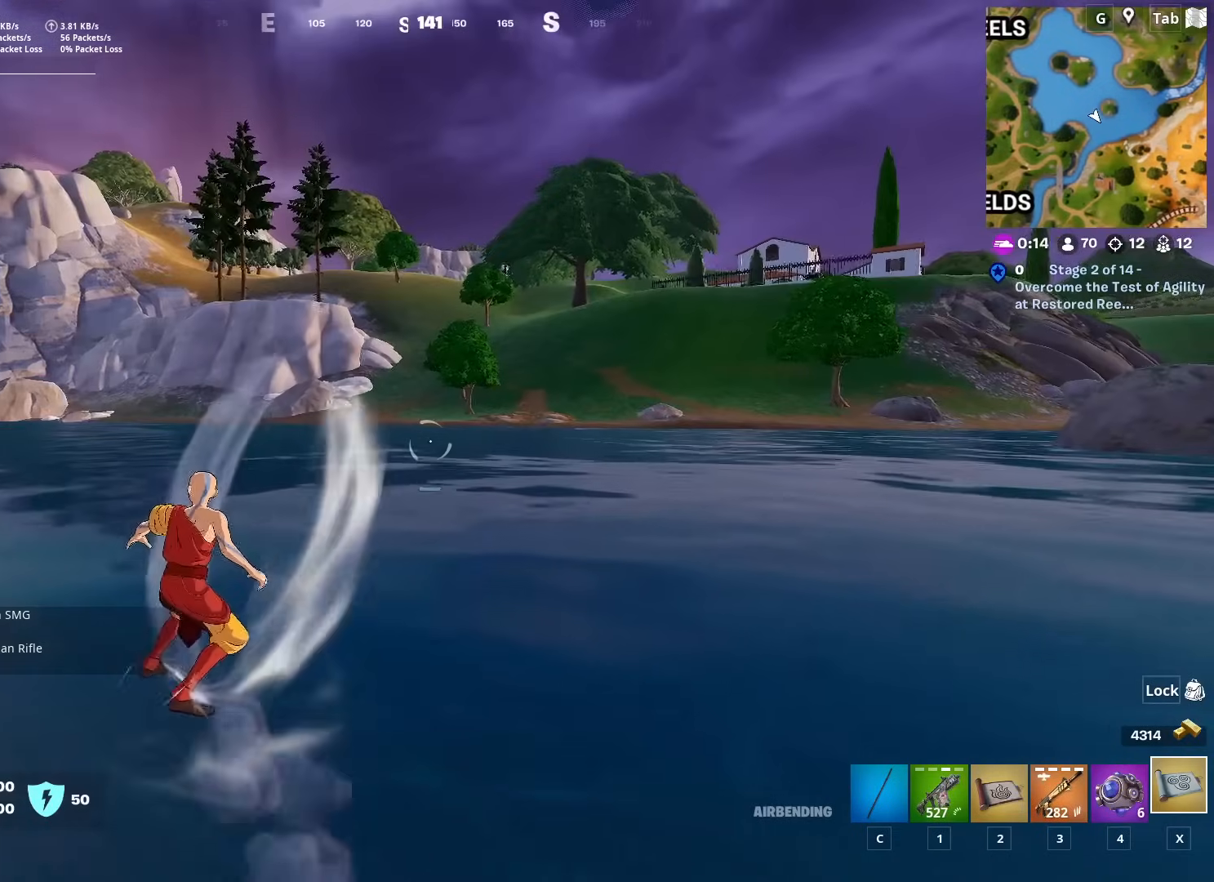
{"keys": ["w"], "mouse": [], "mouse_move": "up", "events": [[33, "tab", "up"]]}
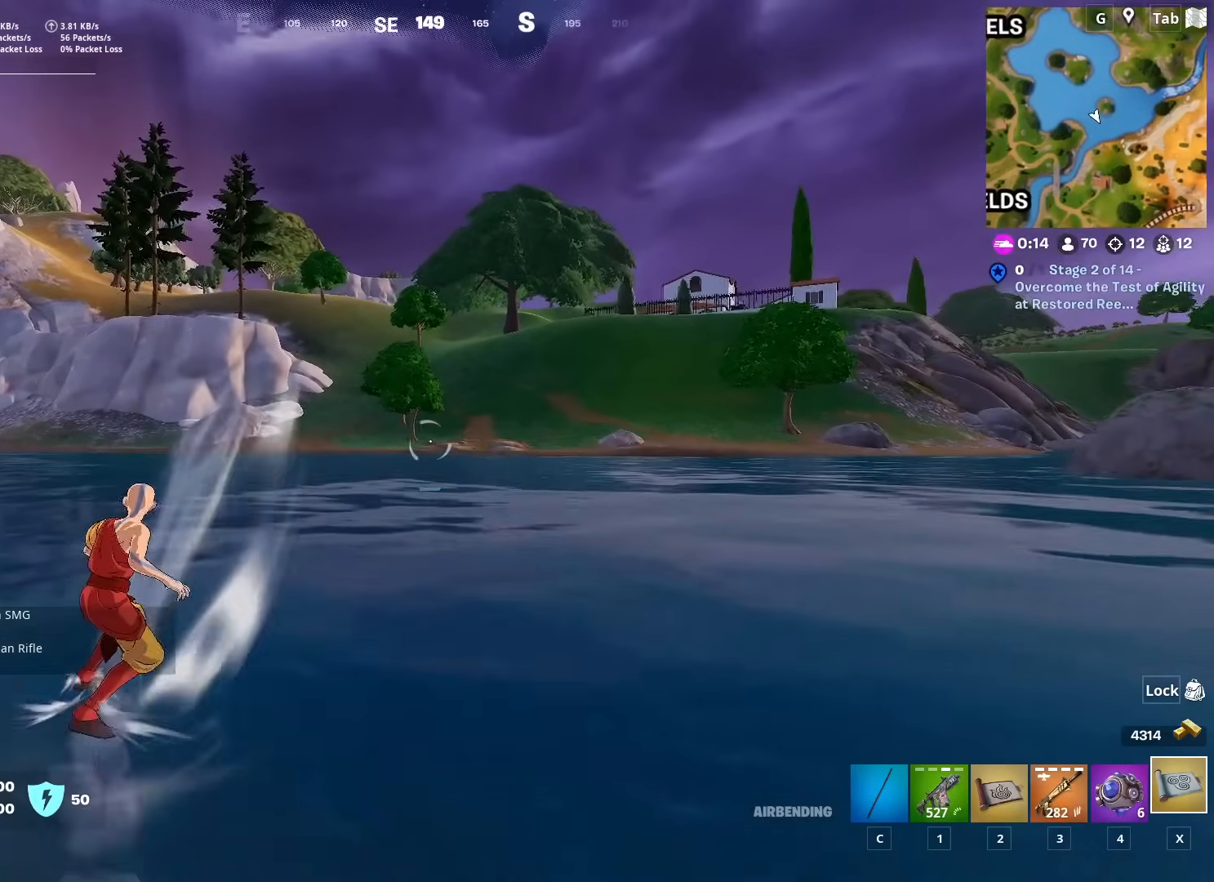
{"keys": ["space", "w"], "mouse": [], "mouse_move": "left", "events": [[417, "space", "down"]]}
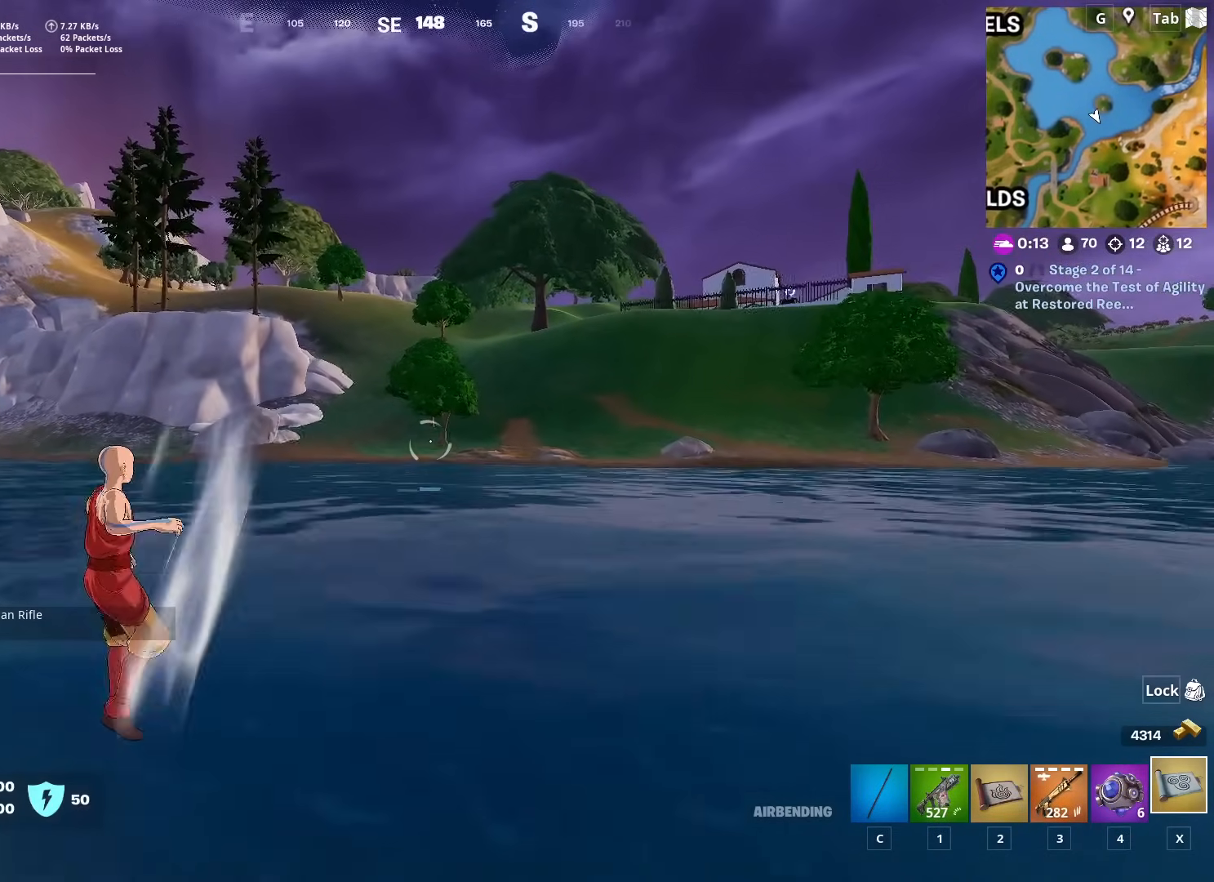
{"keys": ["w"], "mouse": [], "mouse_move": "still", "events": [[150, "space", "up"], [250, "space", "down"], [434, "space", "up"]]}
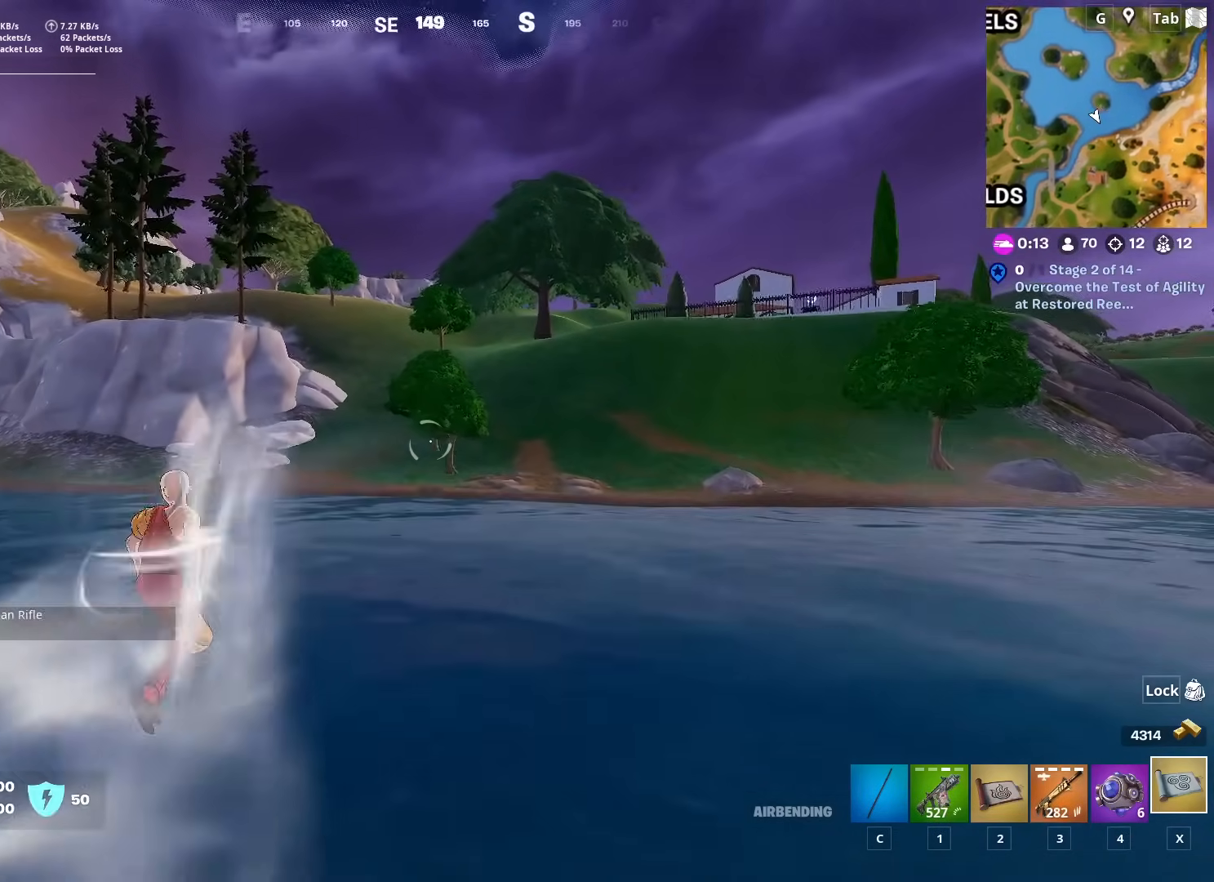
{"keys": ["w"], "mouse": [], "mouse_move": "still", "events": []}
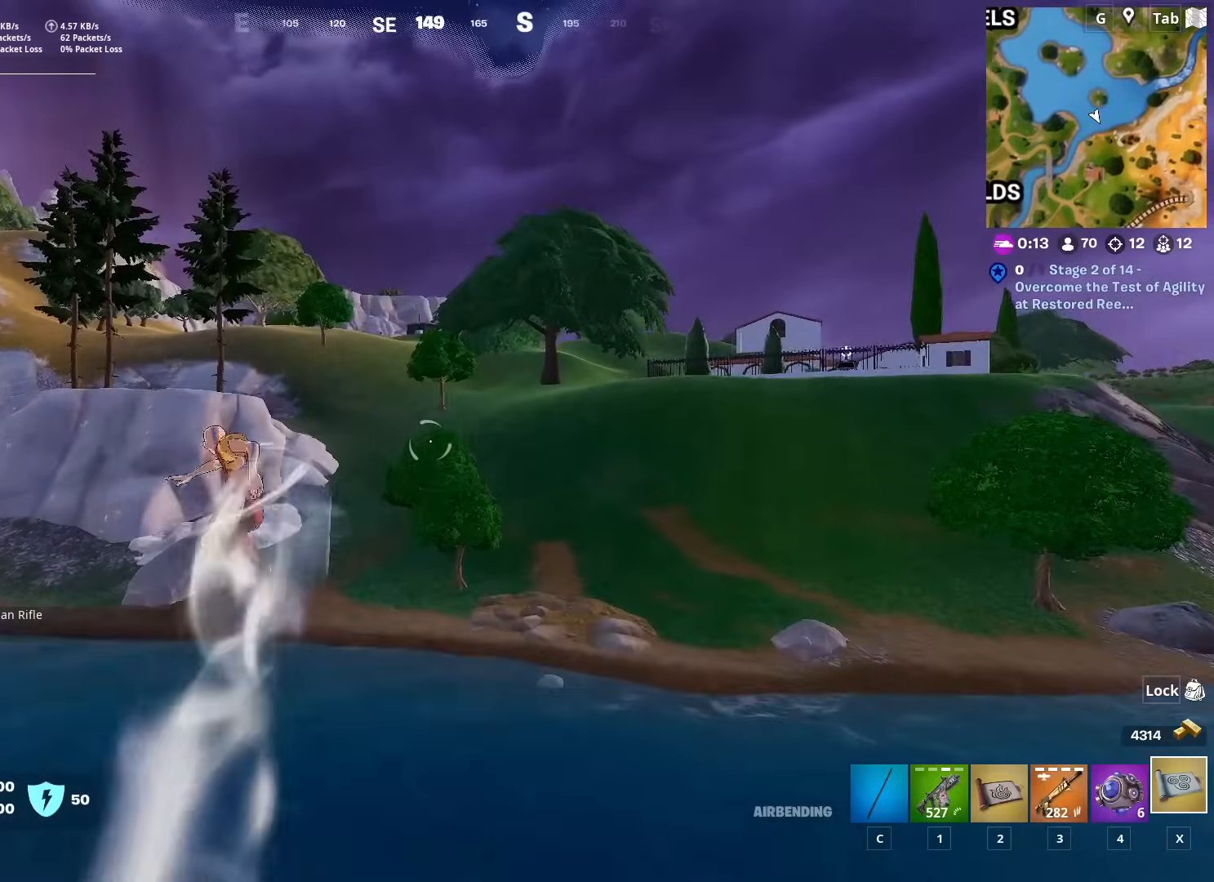
{"keys": ["d", "w"], "mouse": [], "mouse_move": "left", "events": [[284, "d", "down"]]}
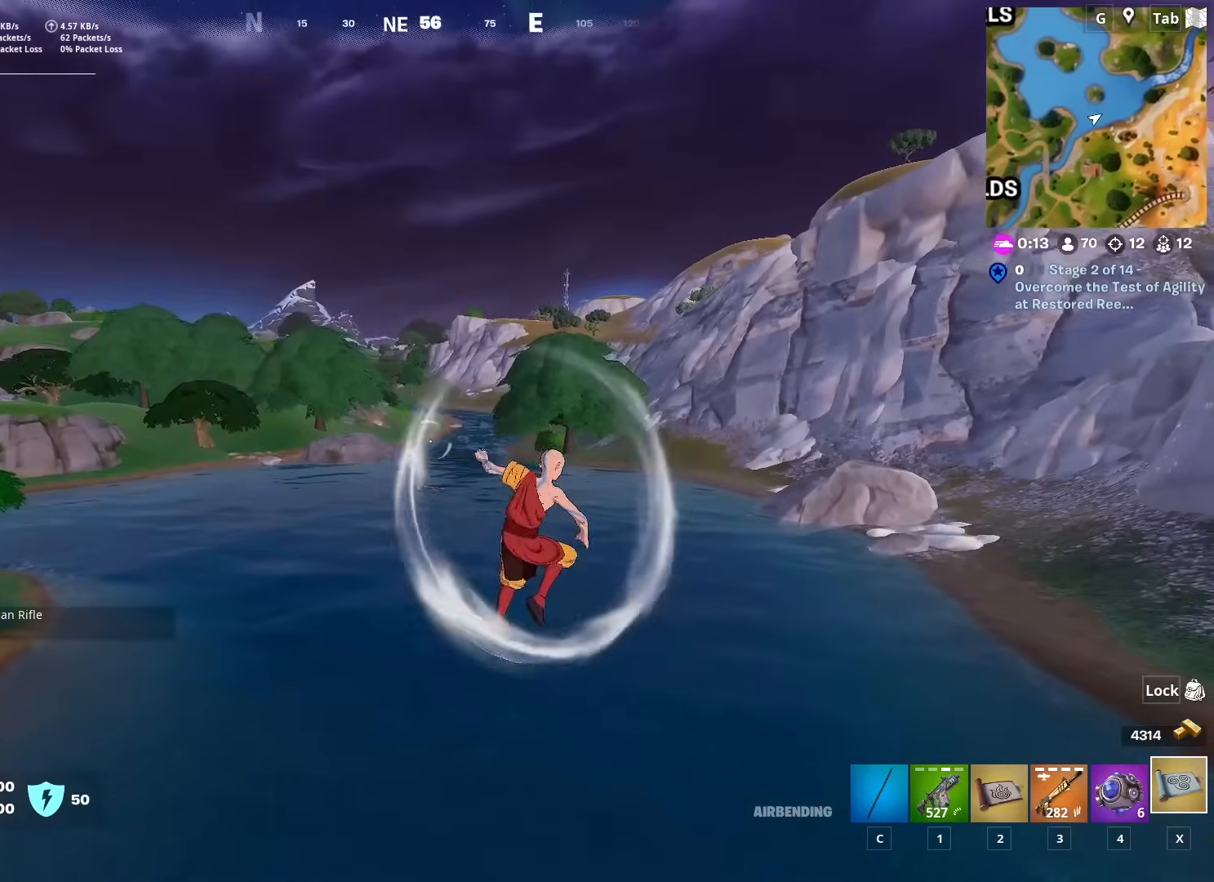
{"keys": ["w"], "mouse": [], "mouse_move": "right", "events": [[484, "d", "up"]]}
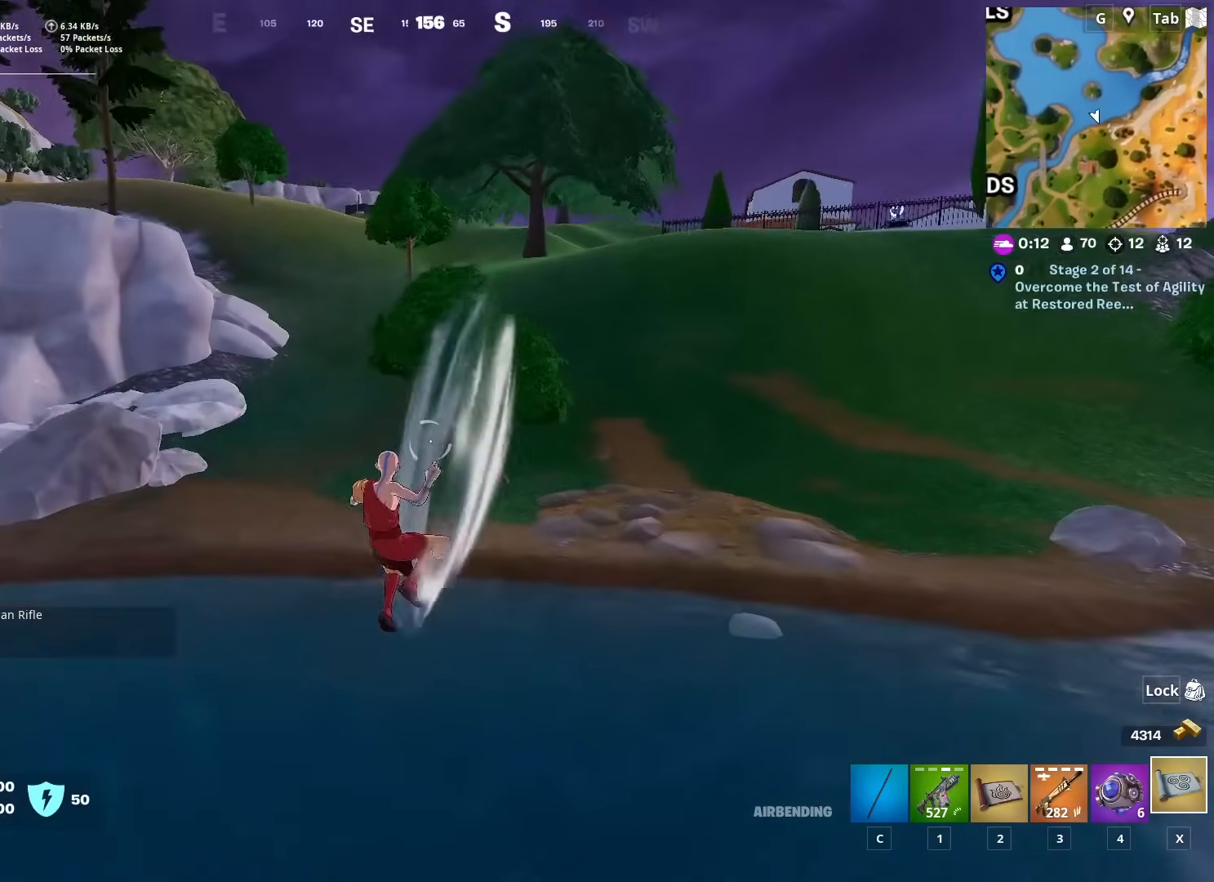
{"keys": ["ctrl", "w"], "mouse": [], "mouse_move": "still", "events": [[401, "ctrl", "down"]]}
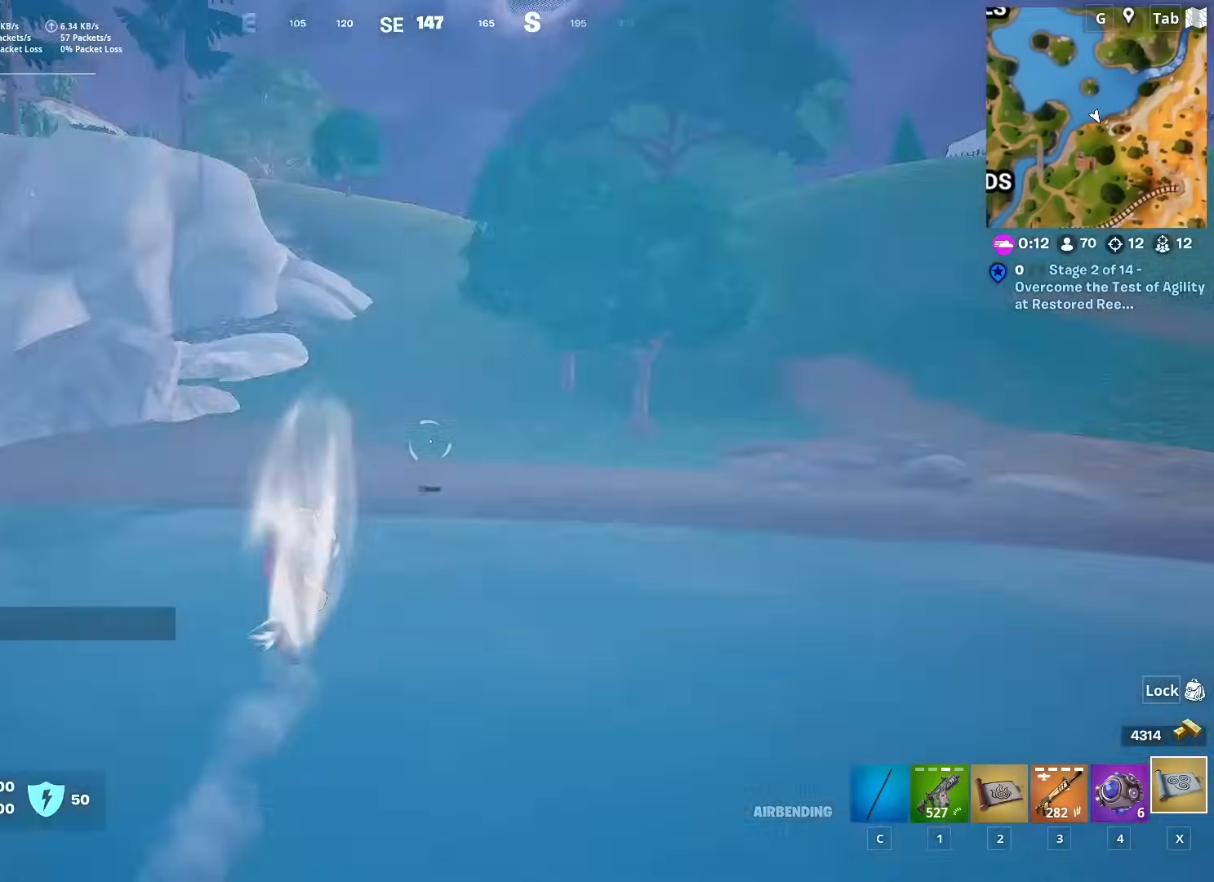
{"keys": ["w"], "mouse": [], "mouse_move": "still", "events": [[133, "ctrl", "up"]]}
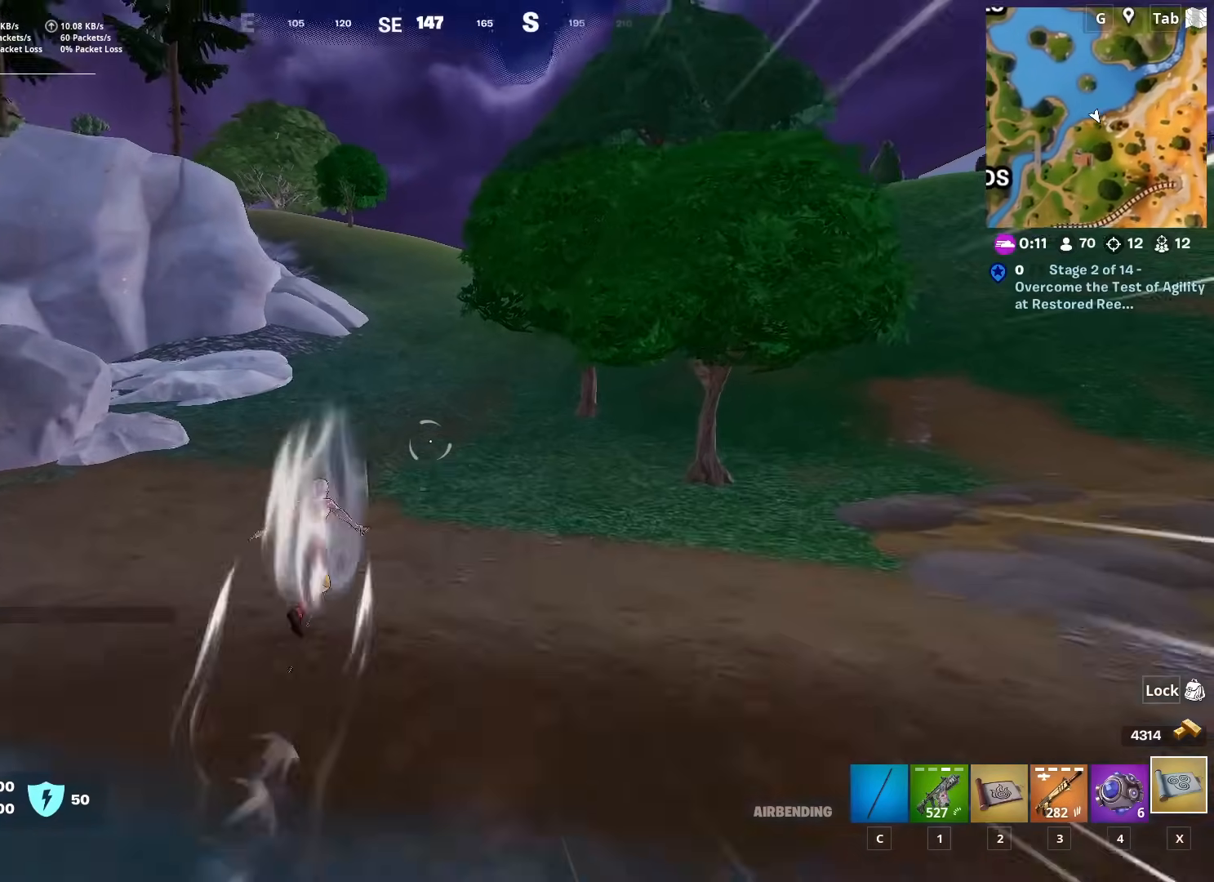
{"keys": ["w"], "mouse": [], "mouse_move": "up", "events": []}
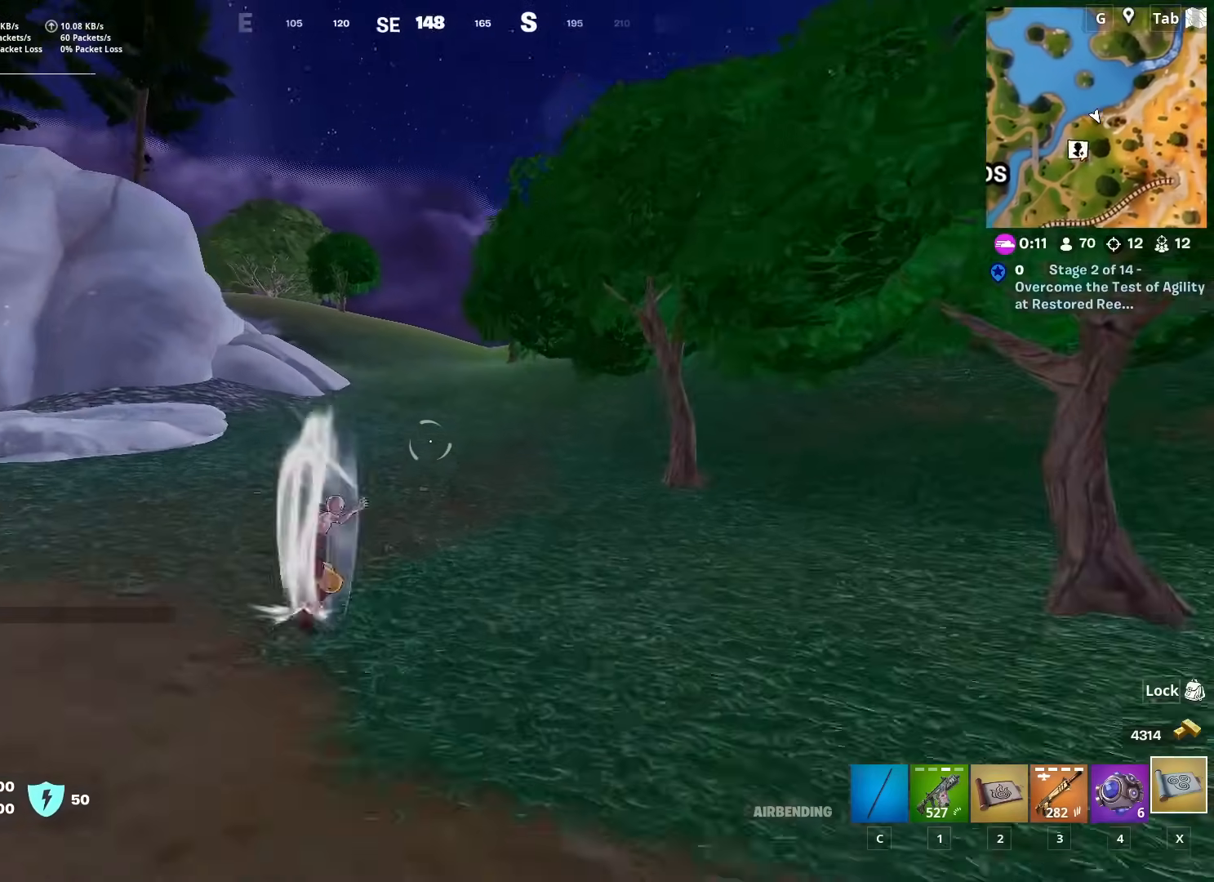
{"keys": ["w"], "mouse": [], "mouse_move": "still", "events": []}
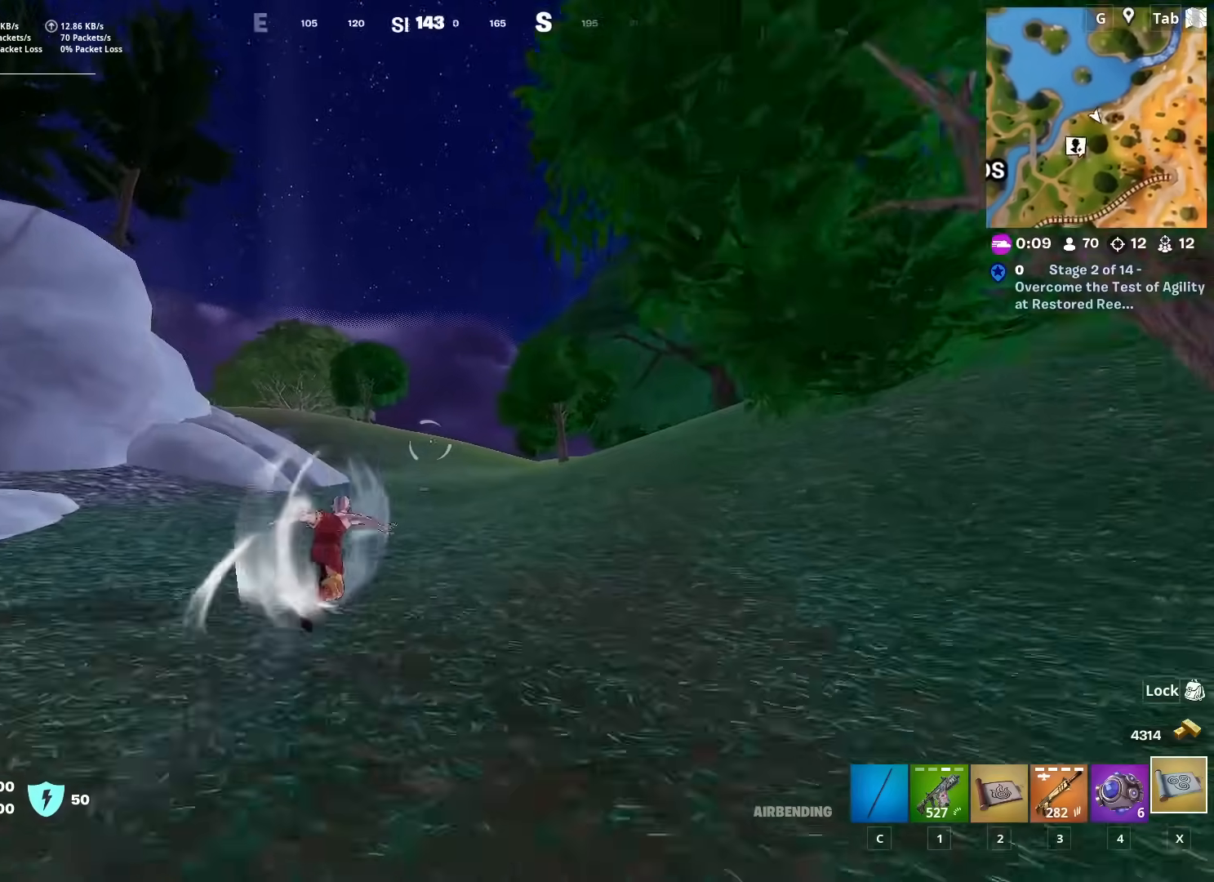
{"keys": ["w"], "mouse": [], "mouse_move": "still", "events": []}
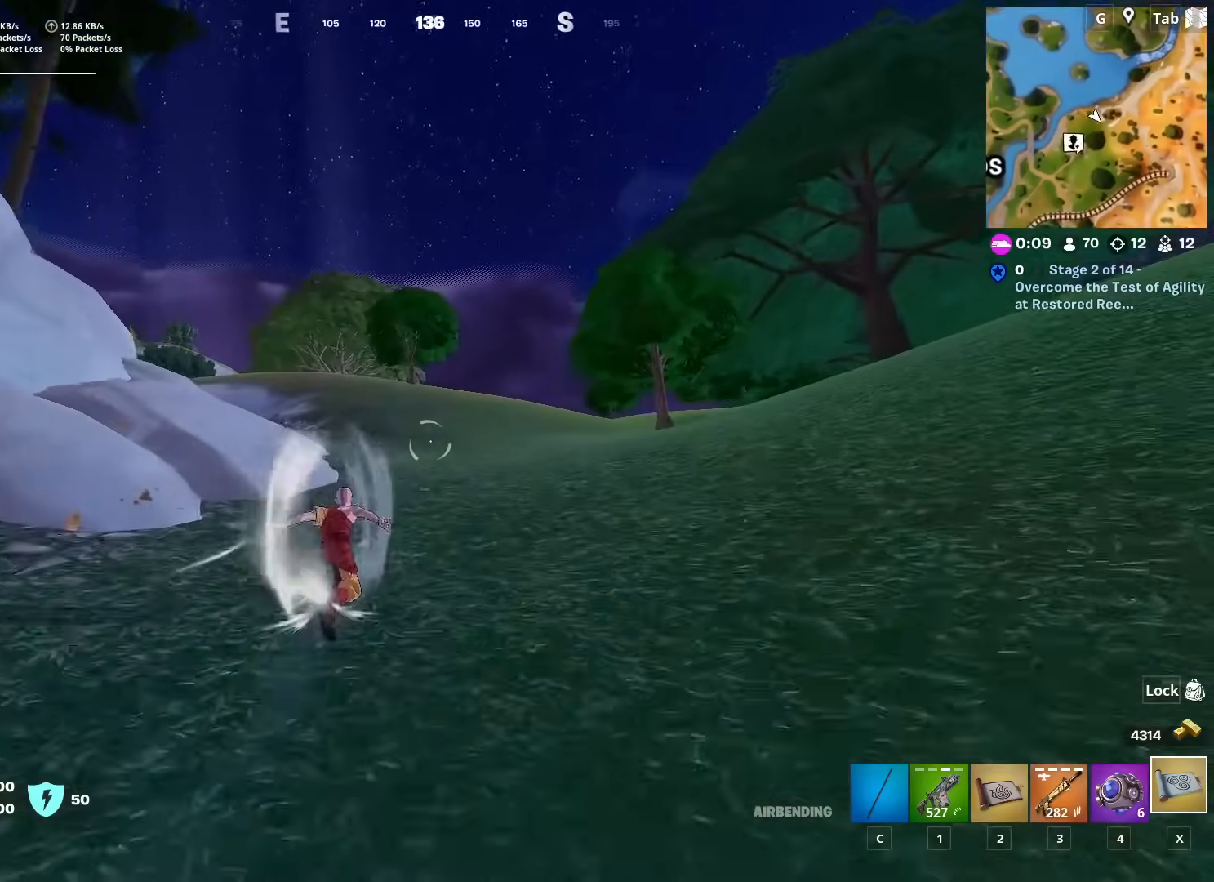
{"keys": ["w"], "mouse": [], "mouse_move": "left", "events": []}
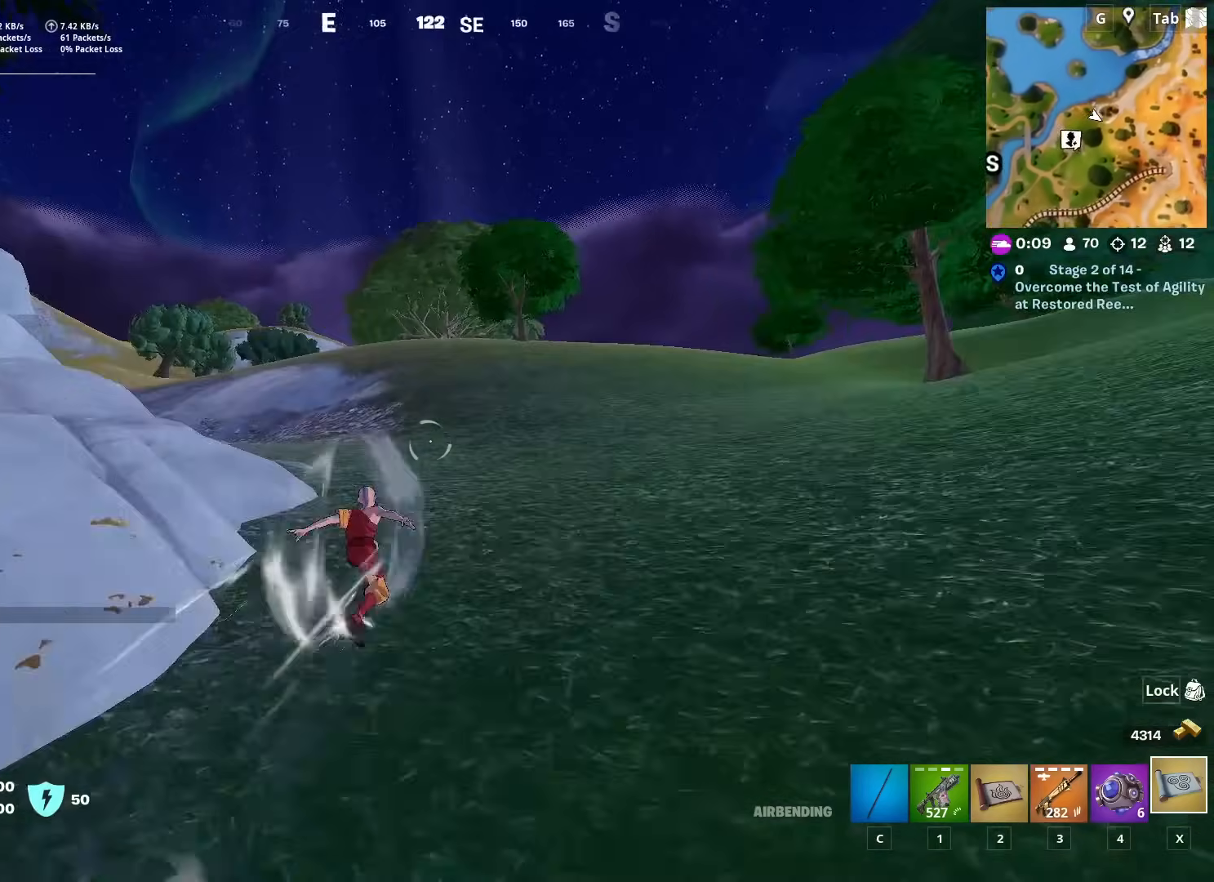
{"keys": ["w"], "mouse": [], "mouse_move": "still", "events": []}
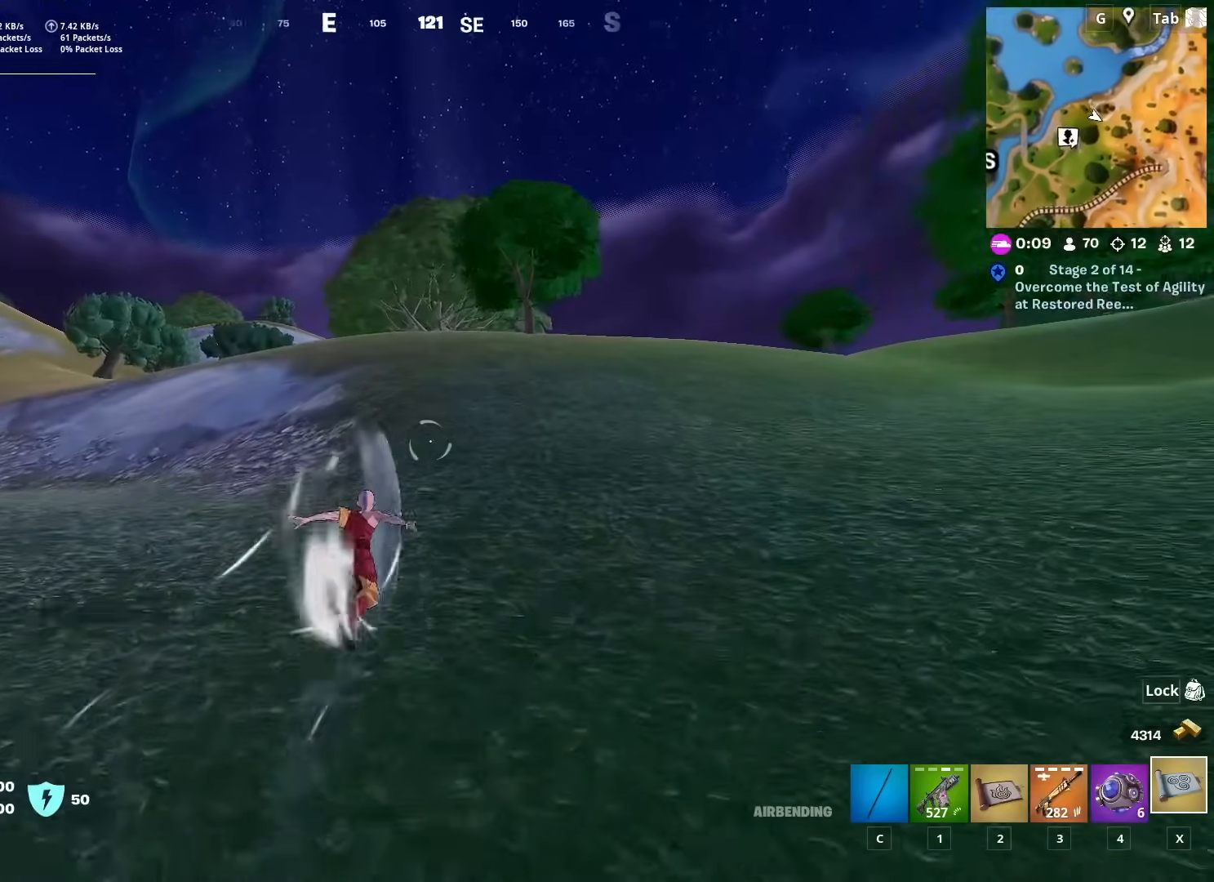
{"keys": ["w"], "mouse": [], "mouse_move": "still", "events": []}
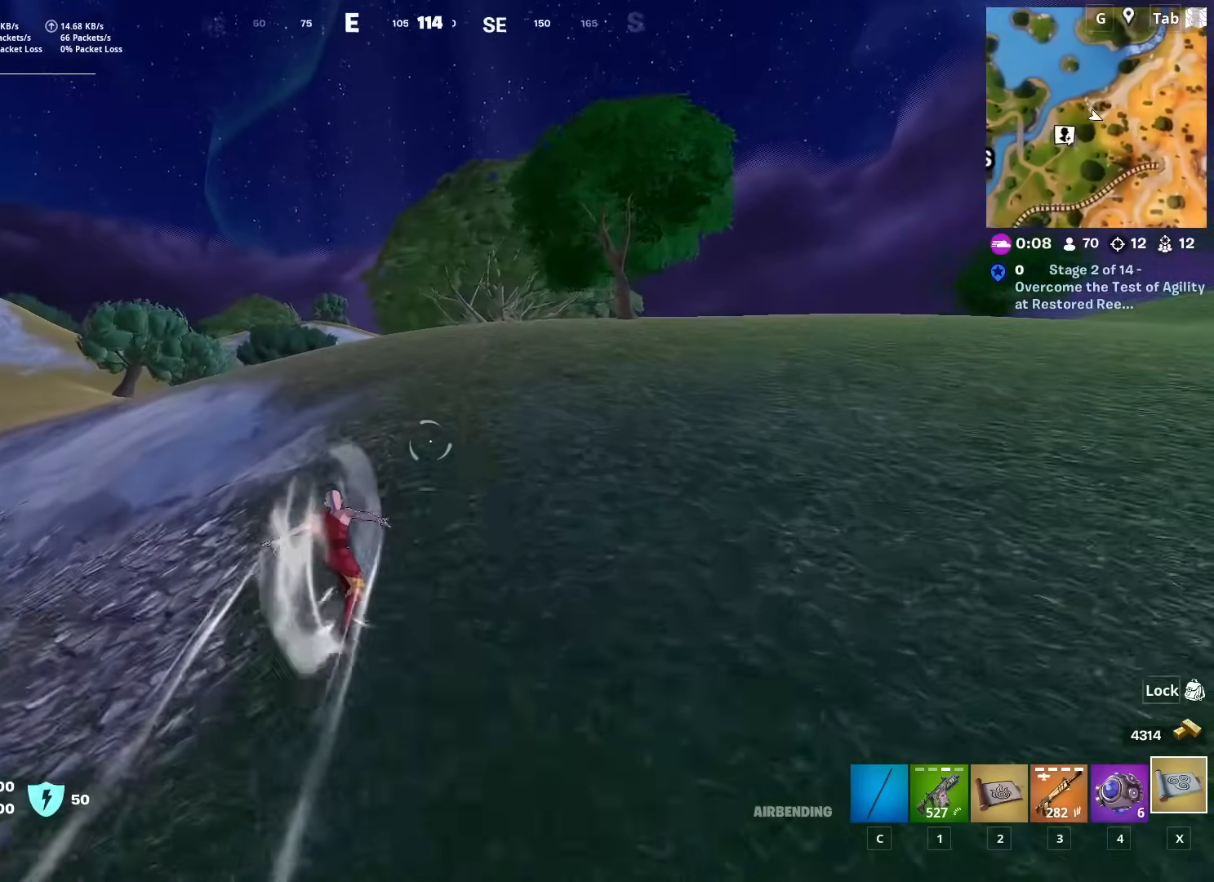
{"keys": ["w"], "mouse": [], "mouse_move": "left", "events": []}
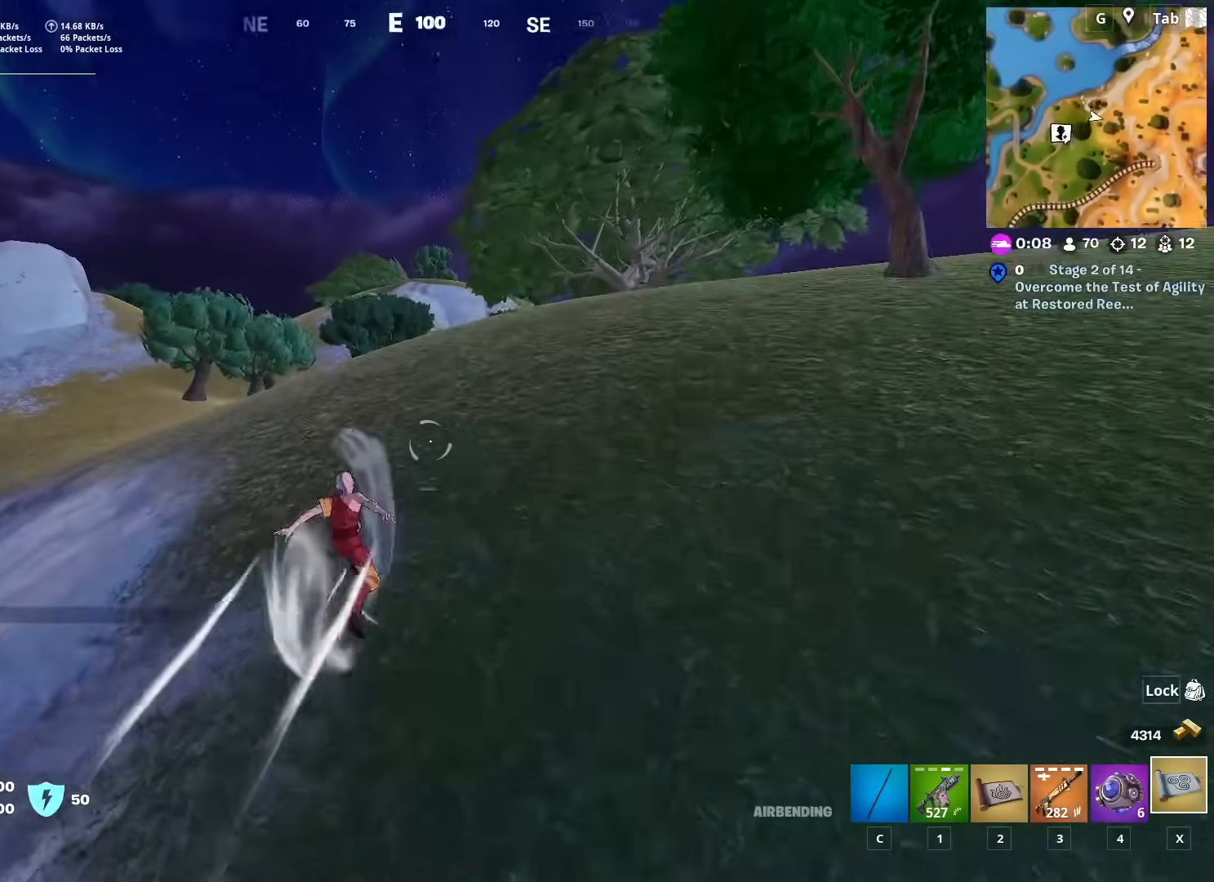
{"keys": ["w"], "mouse": [], "mouse_move": "still", "events": []}
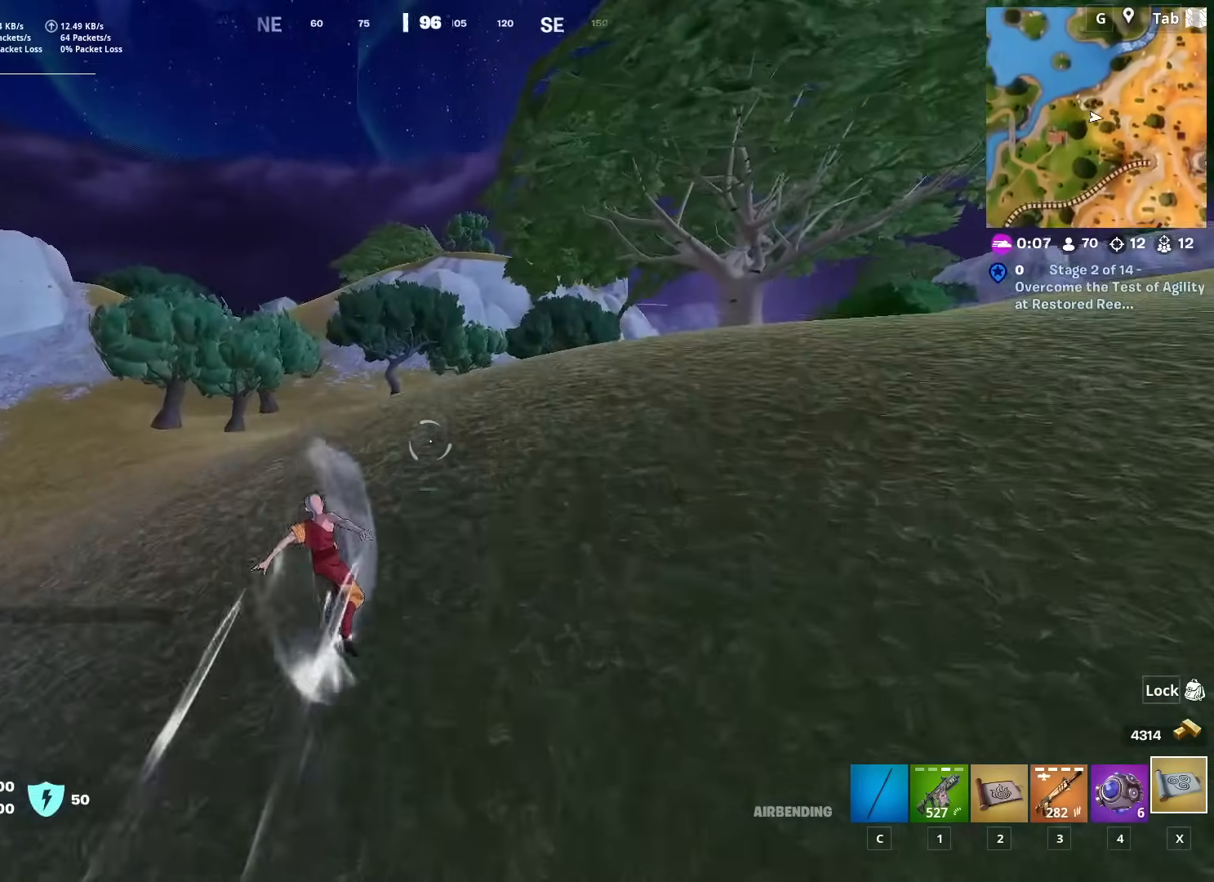
{"keys": ["w"], "mouse": [], "mouse_move": "down-left", "events": []}
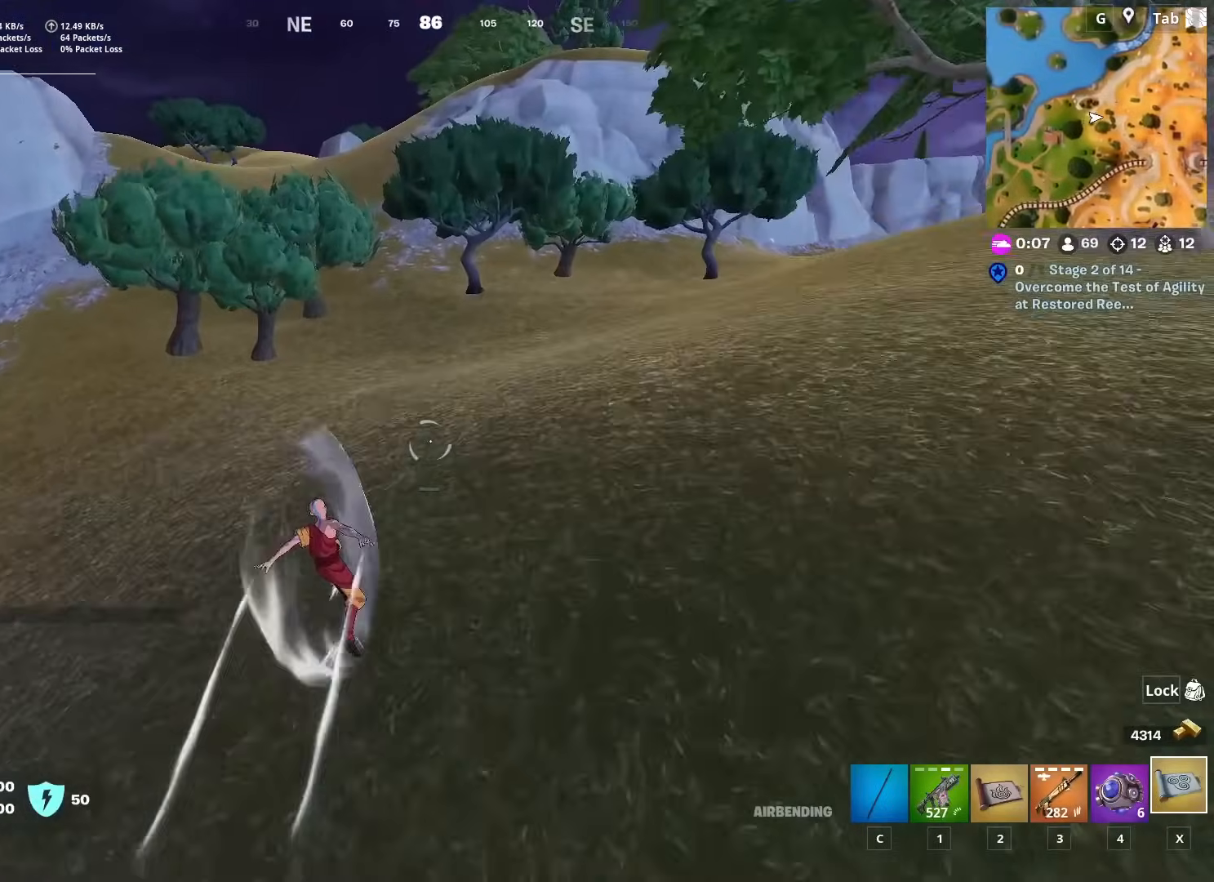
{"keys": ["a", "w"], "mouse": [], "mouse_move": "right", "events": [[300, "a", "down"]]}
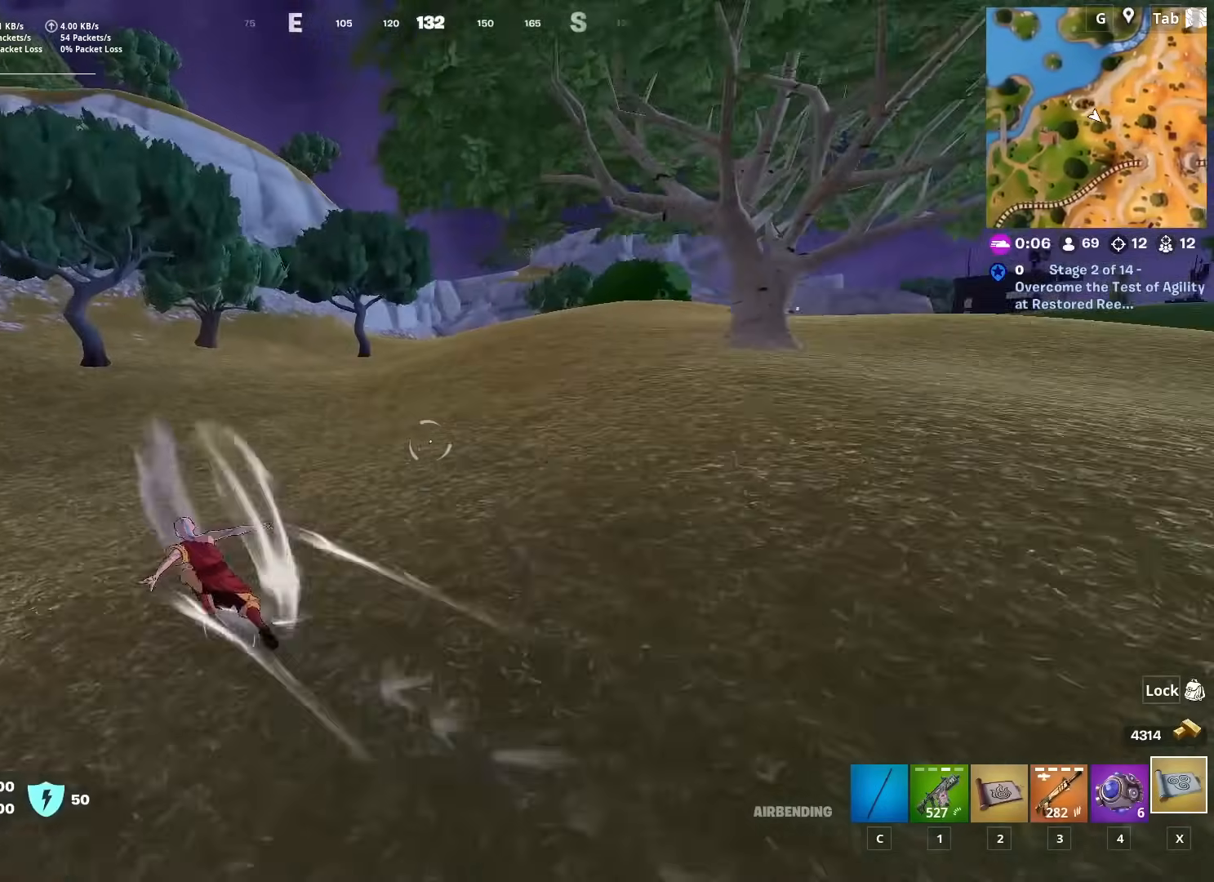
{"keys": ["w"], "mouse": [], "mouse_move": "left", "events": [[217, "a", "up"]]}
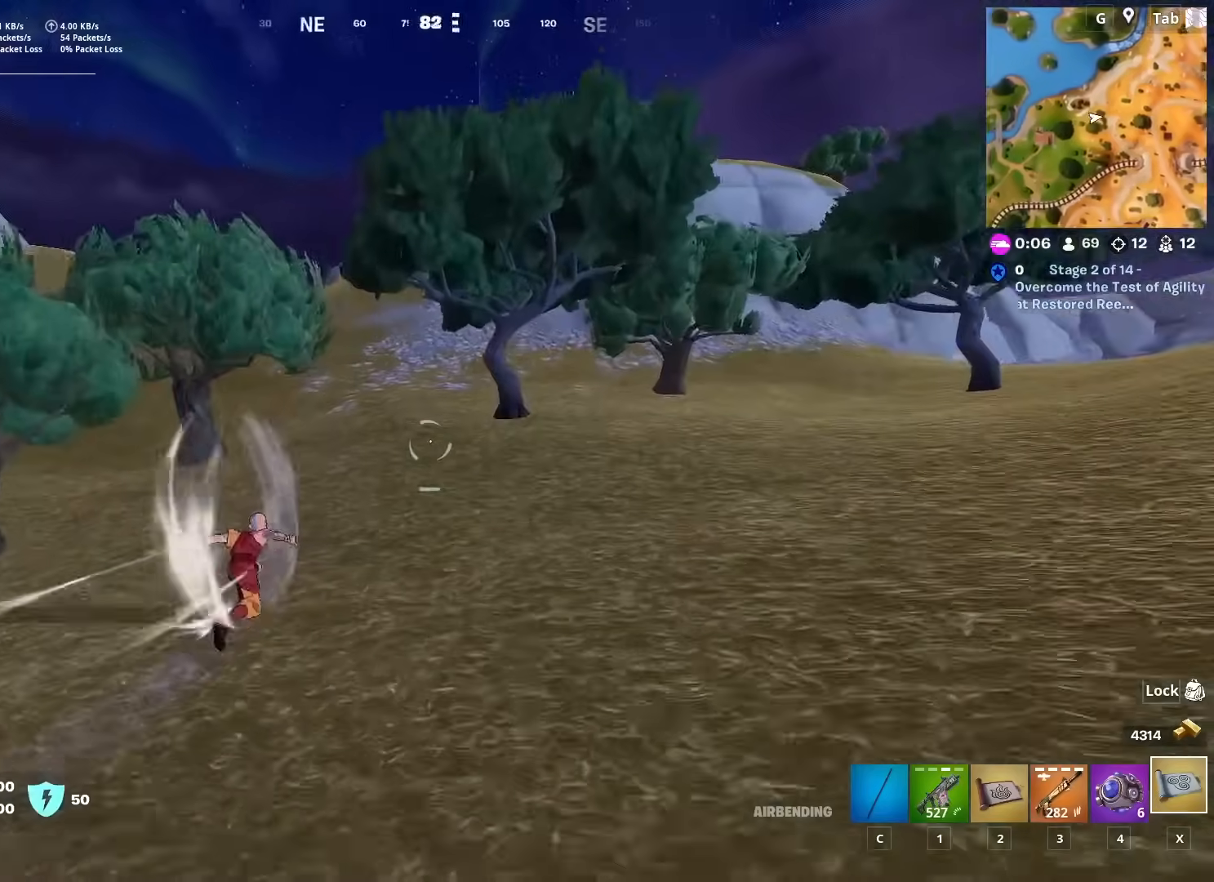
{"keys": ["w"], "mouse": [], "mouse_move": "right", "events": []}